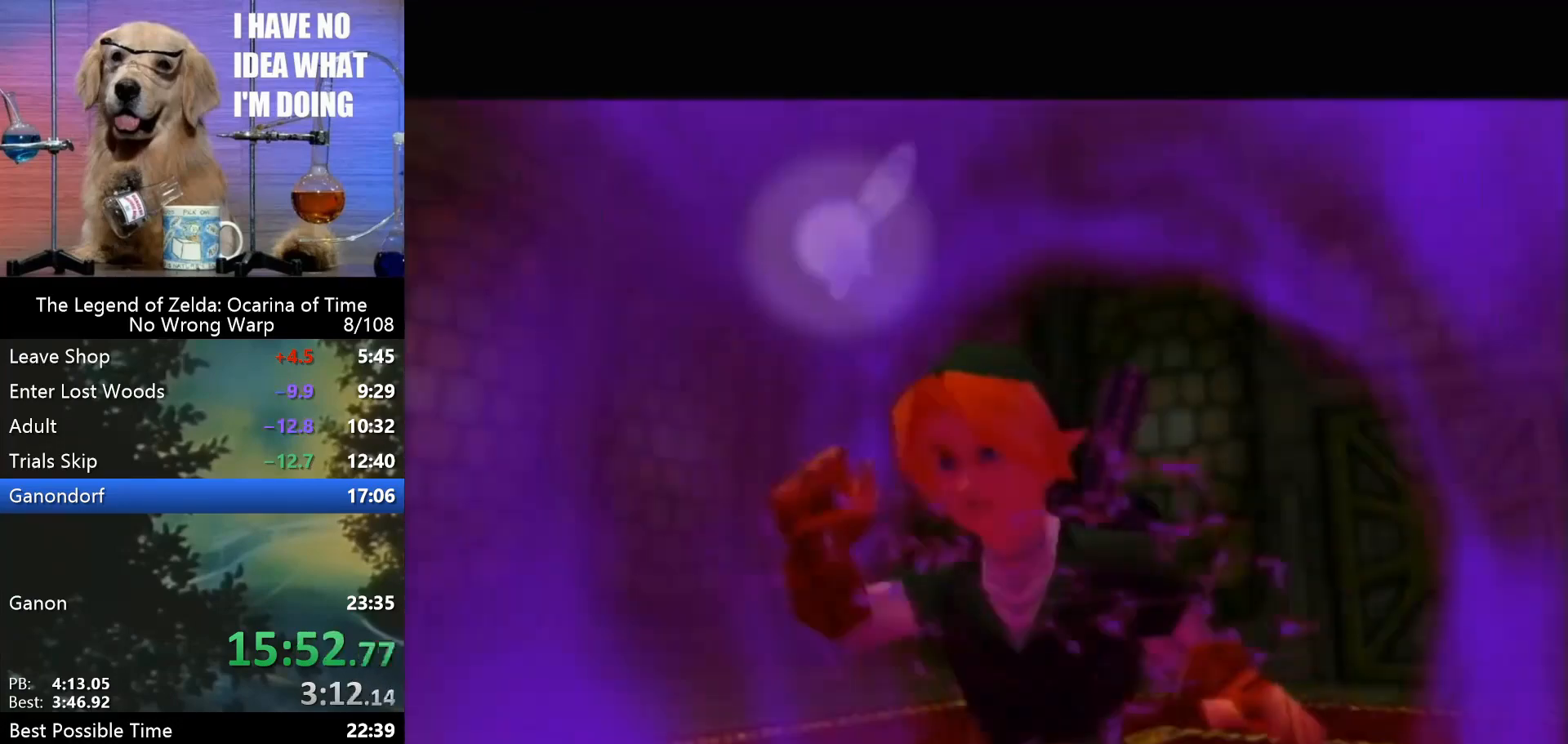
Gameplay with a controller (Nintendo layout); each line is a JSON object with the inputs held at the frame after it. "events" lists button and stick changes between this image and that frame as [ms after this image, input, new state], when the widget could be followed in between. Not read: L1 L3 R3.
{"buttons": ["A"], "left_stick": "center", "events": [[167, "A", "down"], [167, "B", "down"], [200, "A", "up"], [300, "A", "down"], [300, "B", "up"], [367, "A", "up"], [400, "B", "down"], [467, "A", "down"], [467, "B", "up"]]}
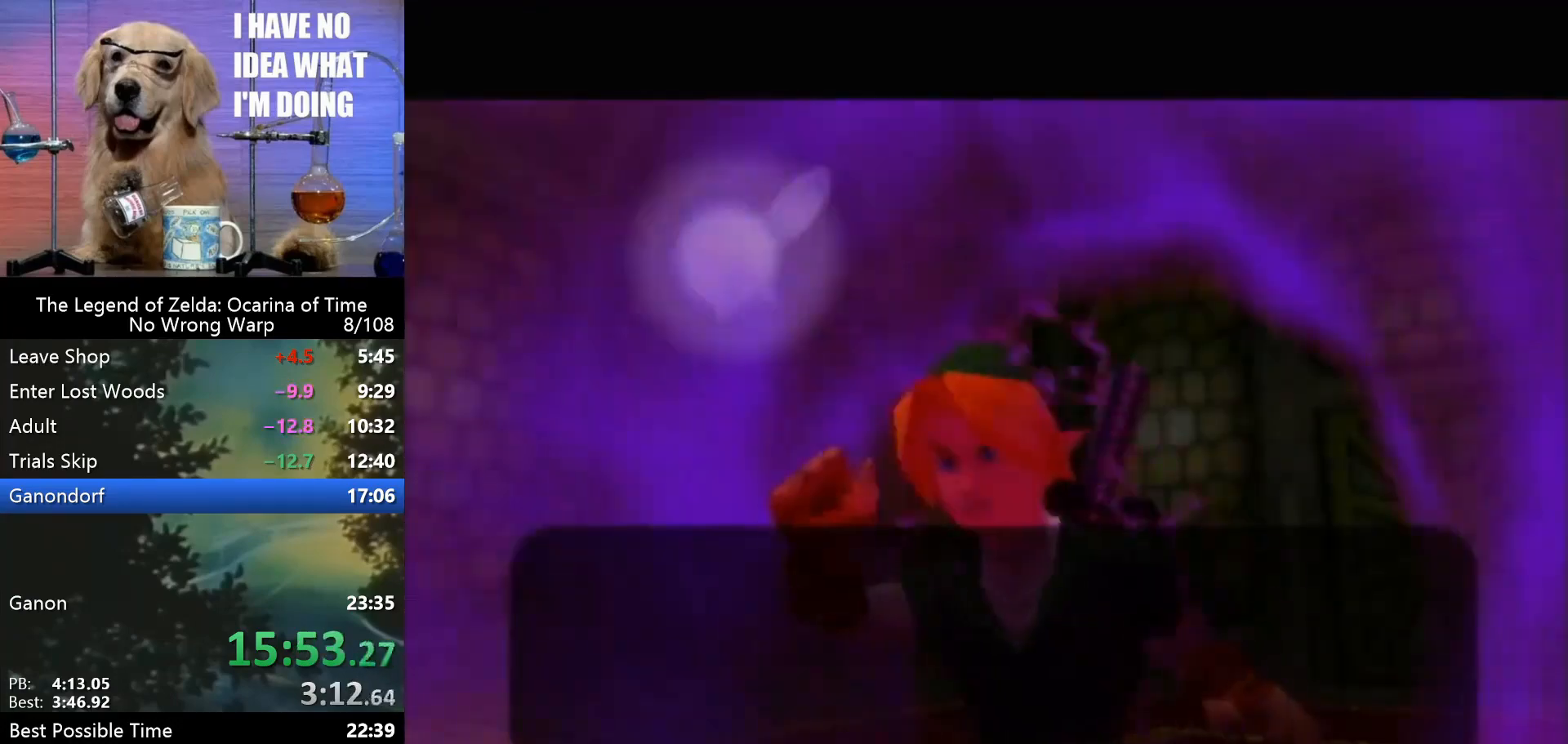
{"buttons": ["B"], "left_stick": "center", "events": [[33, "A", "up"], [67, "B", "down"], [100, "A", "down"], [167, "A", "up"], [167, "B", "up"], [200, "B", "down"], [267, "A", "down"], [333, "A", "up"], [333, "B", "up"], [433, "A", "down"], [433, "B", "down"], [467, "B", "up"], [500, "A", "up"], [500, "B", "down"]]}
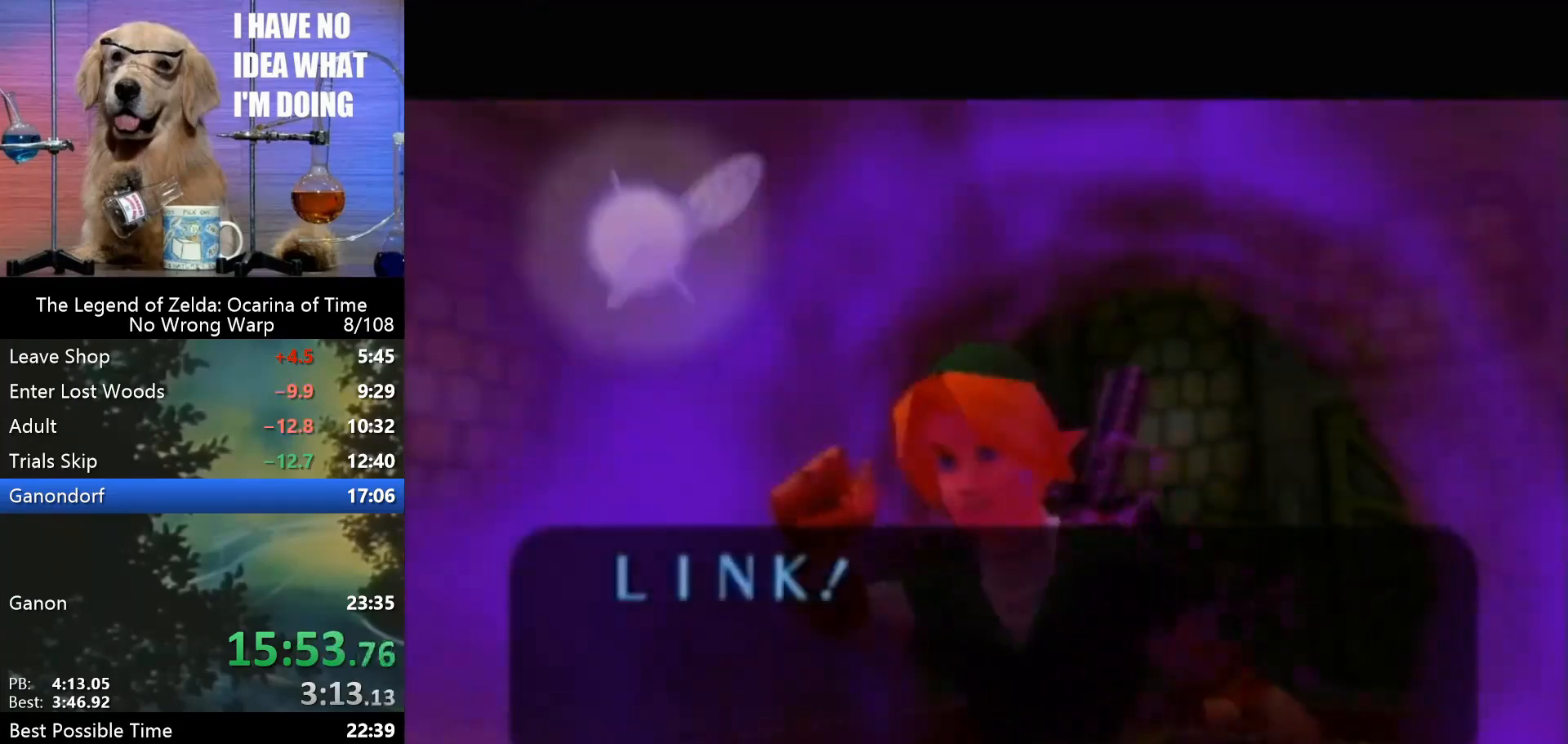
{"buttons": ["A", "B"], "left_stick": "center", "events": [[67, "A", "down"], [67, "B", "up"], [133, "A", "up"], [167, "B", "down"], [233, "A", "down"], [233, "B", "up"], [300, "A", "up"], [333, "B", "down"], [400, "A", "down"], [400, "B", "up"], [467, "A", "up"], [500, "A", "down"], [500, "B", "down"]]}
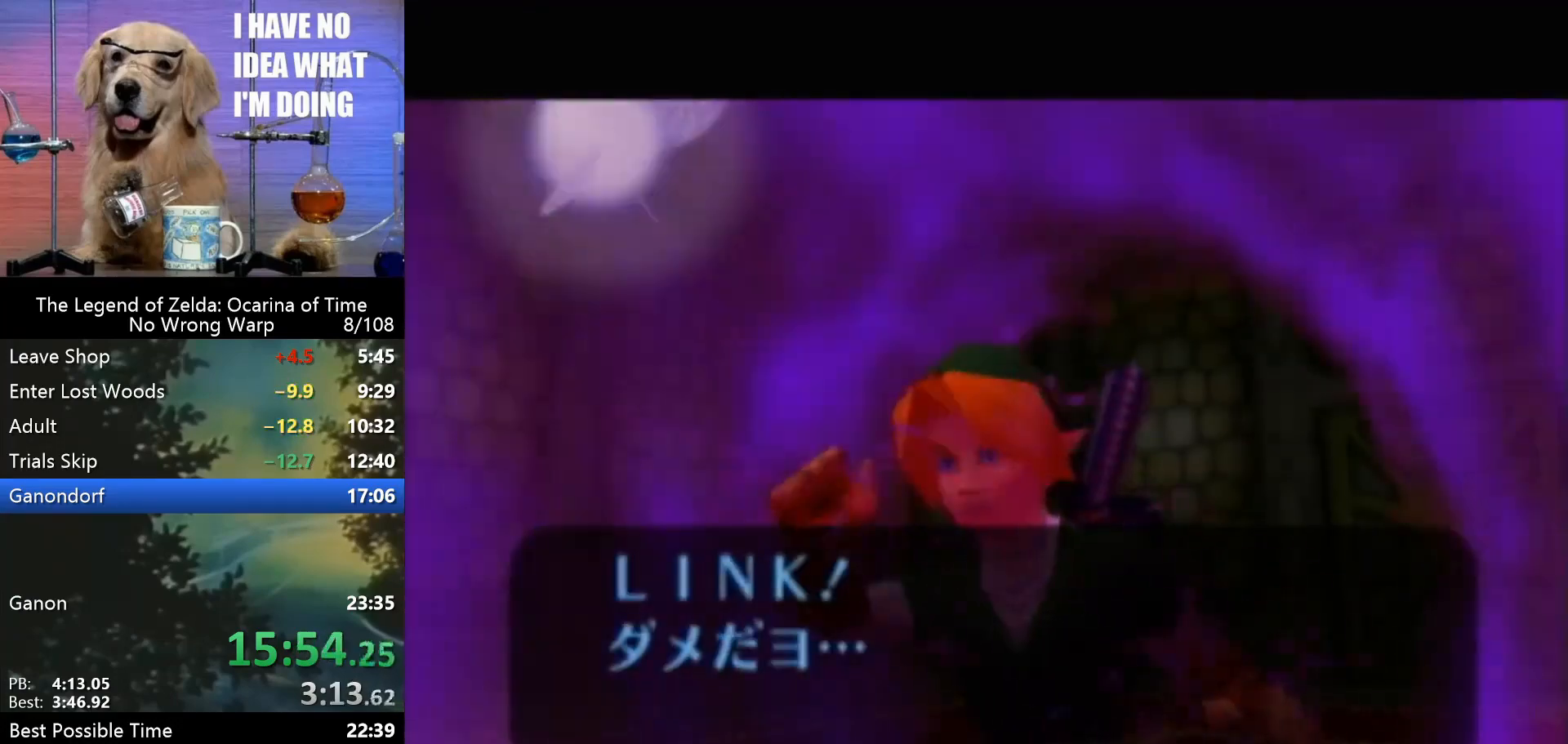
{"buttons": ["A"], "left_stick": "center", "events": [[67, "B", "up"], [100, "A", "up"], [133, "B", "down"], [167, "A", "down"], [200, "B", "up"], [267, "A", "up"], [300, "B", "down"], [333, "A", "down"], [367, "B", "up"], [400, "A", "up"], [433, "B", "down"], [500, "A", "down"], [500, "B", "up"]]}